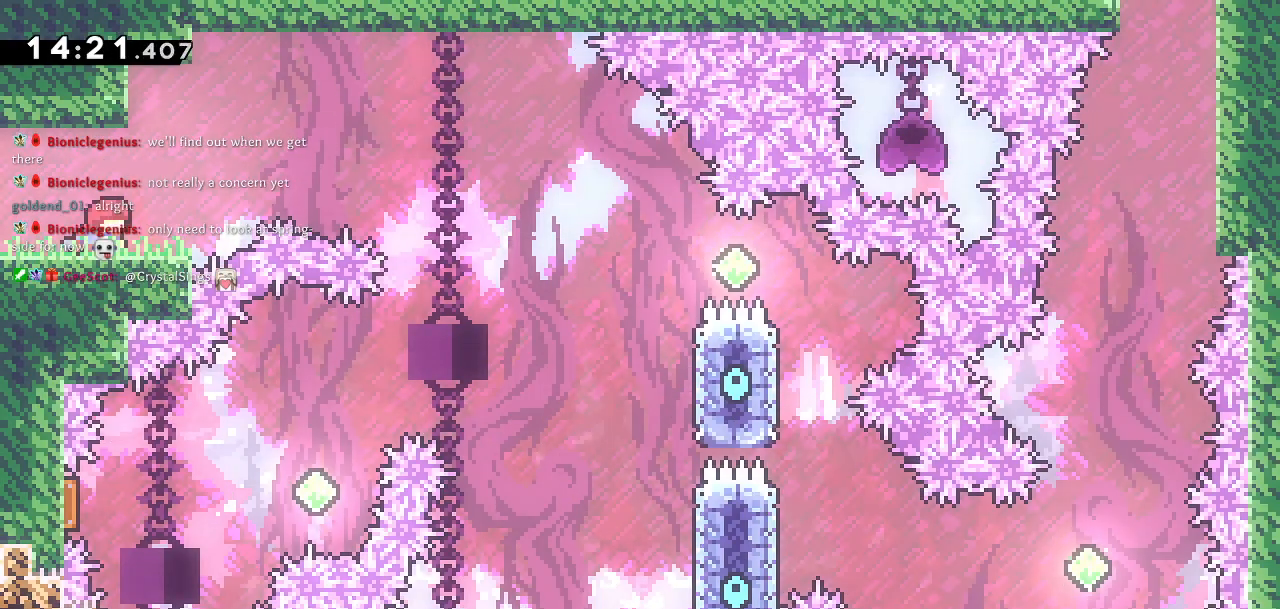
Gameplay with a controller (PlayStation layout); each line is a JSON object with the inputs held at the frame after it. "events" lists button and stick changes between this image and that frame as [ms after this image, input, new state], when the widget could be followed in between.
{"buttons": ["CROSS", "DPAD_RIGHT"], "left_stick": "center", "right_stick": "center", "events": [[317, "CROSS", "down"]]}
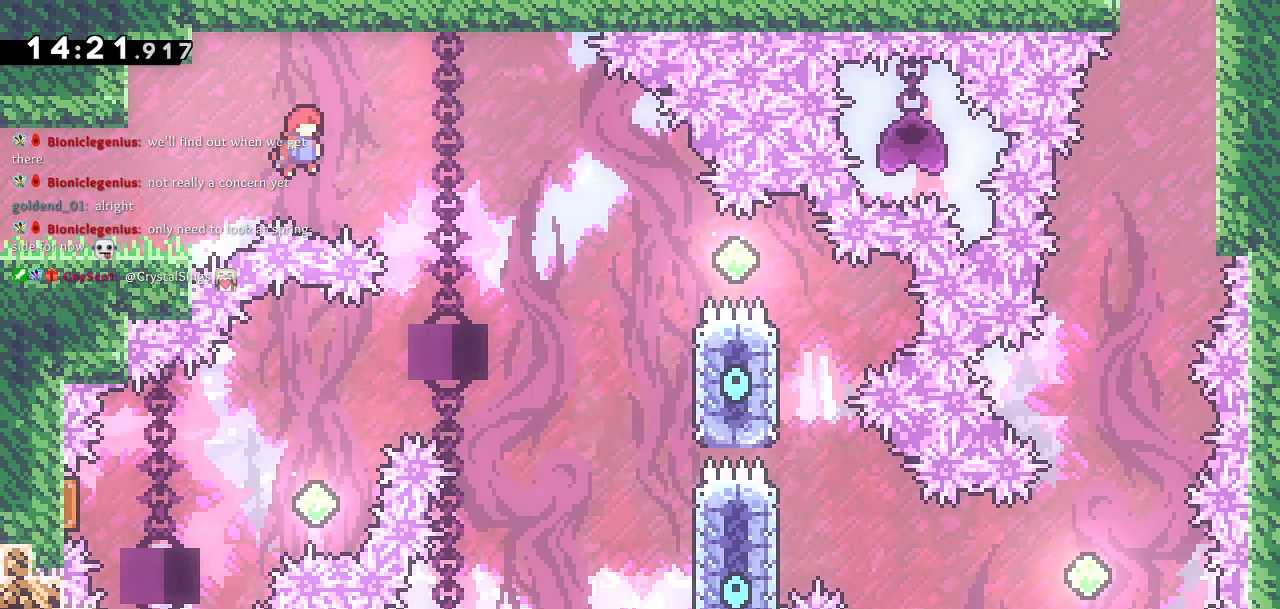
{"buttons": ["CROSS", "DPAD_RIGHT"], "left_stick": "center", "right_stick": "center", "events": []}
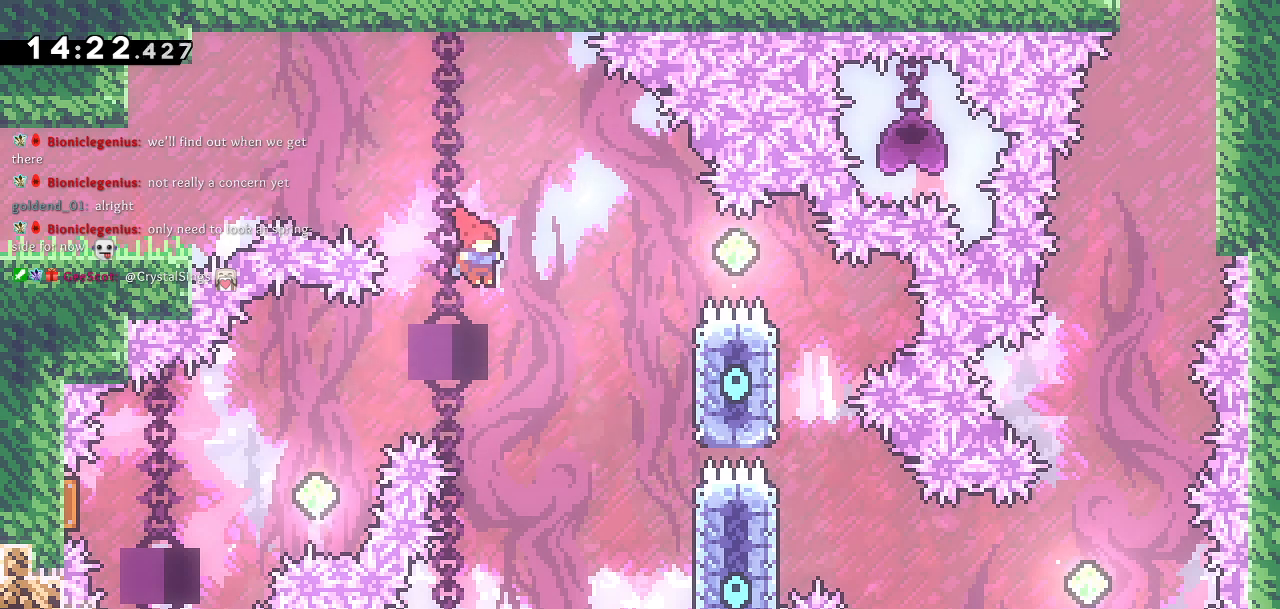
{"buttons": ["DPAD_RIGHT"], "left_stick": "center", "right_stick": "center", "events": [[483, "CROSS", "up"]]}
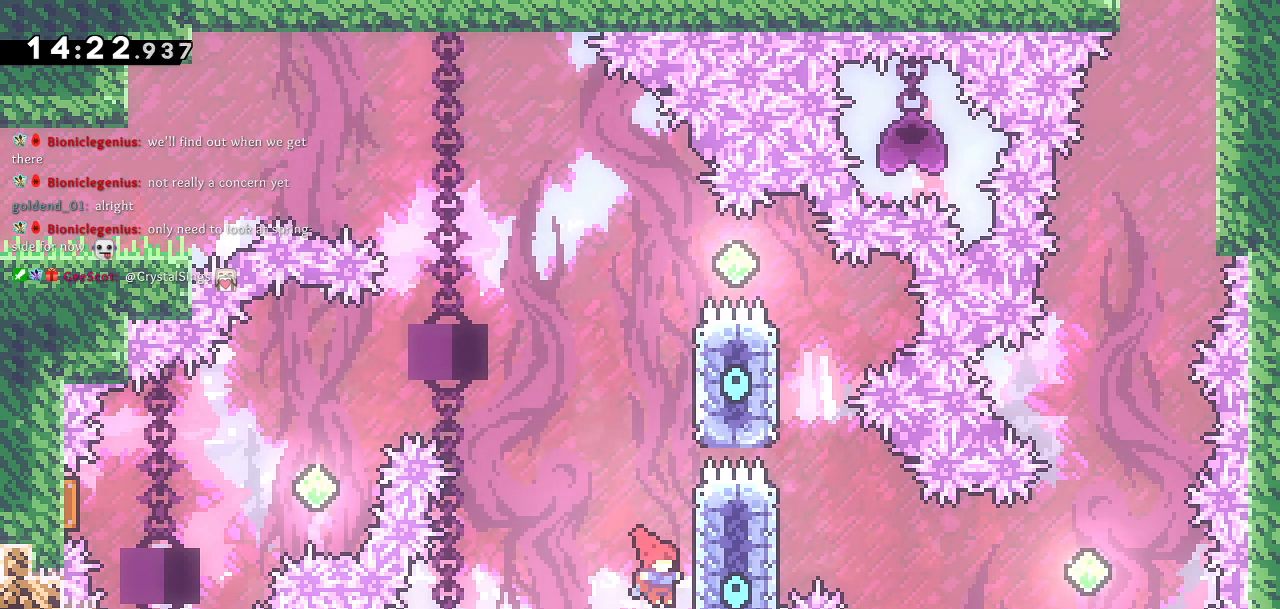
{"buttons": ["CROSS", "DPAD_UP", "DPAD_LEFT"], "left_stick": "center", "right_stick": "center", "events": [[33, "DPAD_RIGHT", "up"], [50, "DPAD_UP", "down"], [100, "SQUARE", "down"], [167, "DPAD_LEFT", "down"], [233, "CROSS", "down"], [233, "SQUARE", "up"]]}
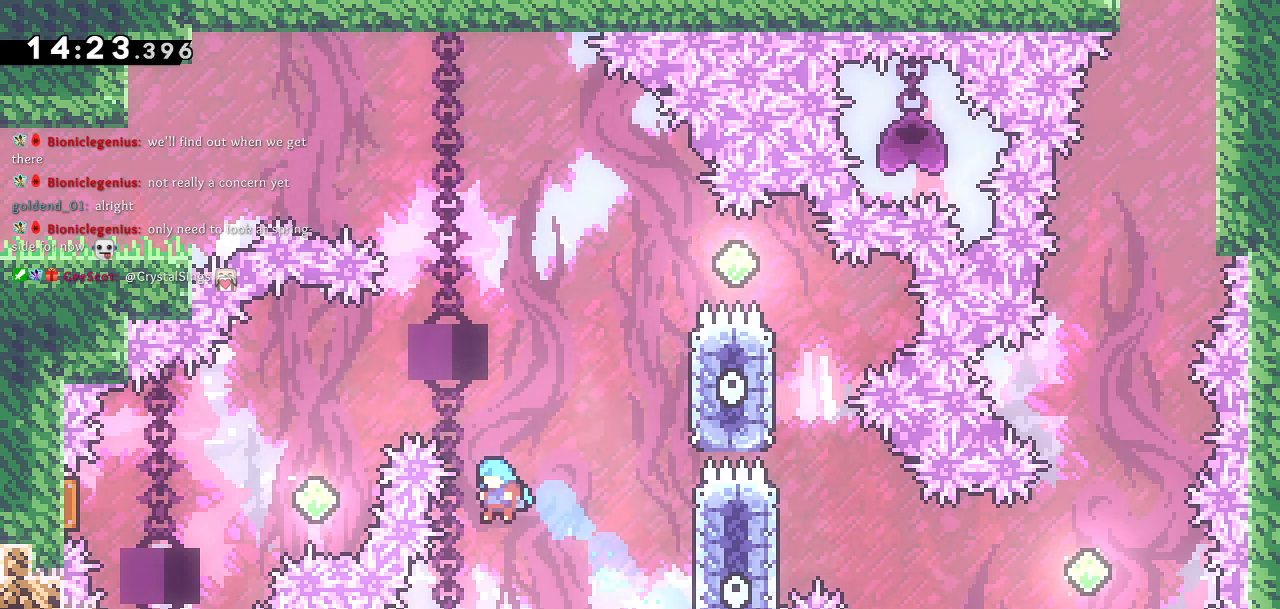
{"buttons": [], "left_stick": "center", "right_stick": "center", "events": [[200, "DPAD_UP", "up"], [267, "DPAD_LEFT", "up"], [283, "CROSS", "up"]]}
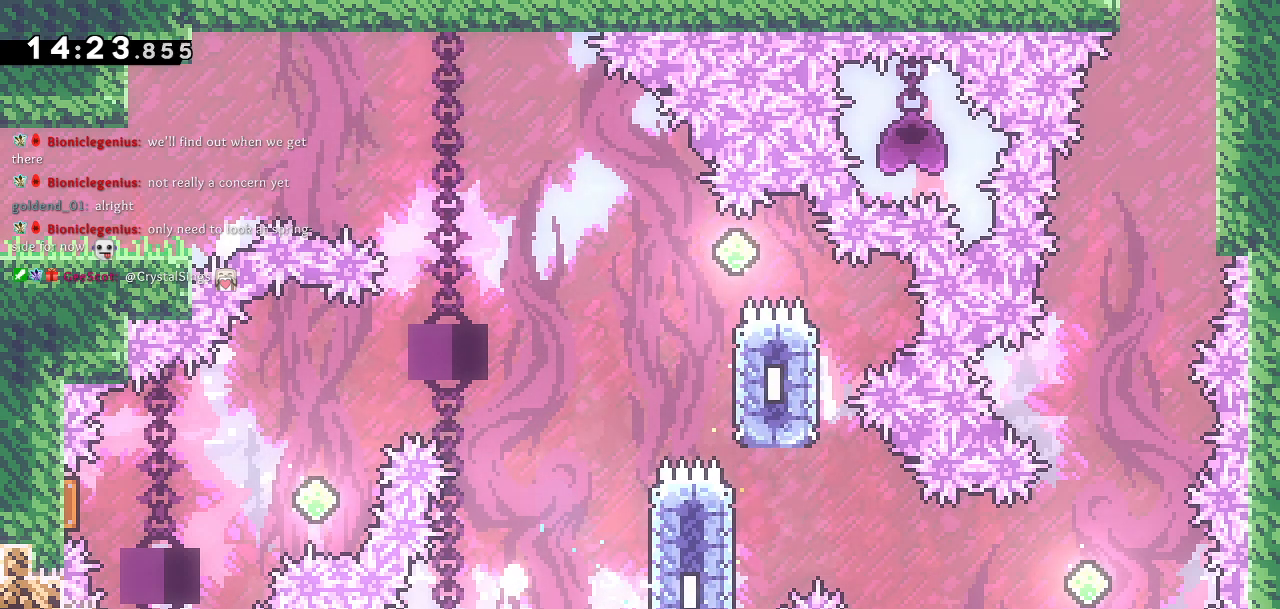
{"buttons": [], "left_stick": "center", "right_stick": "center", "events": []}
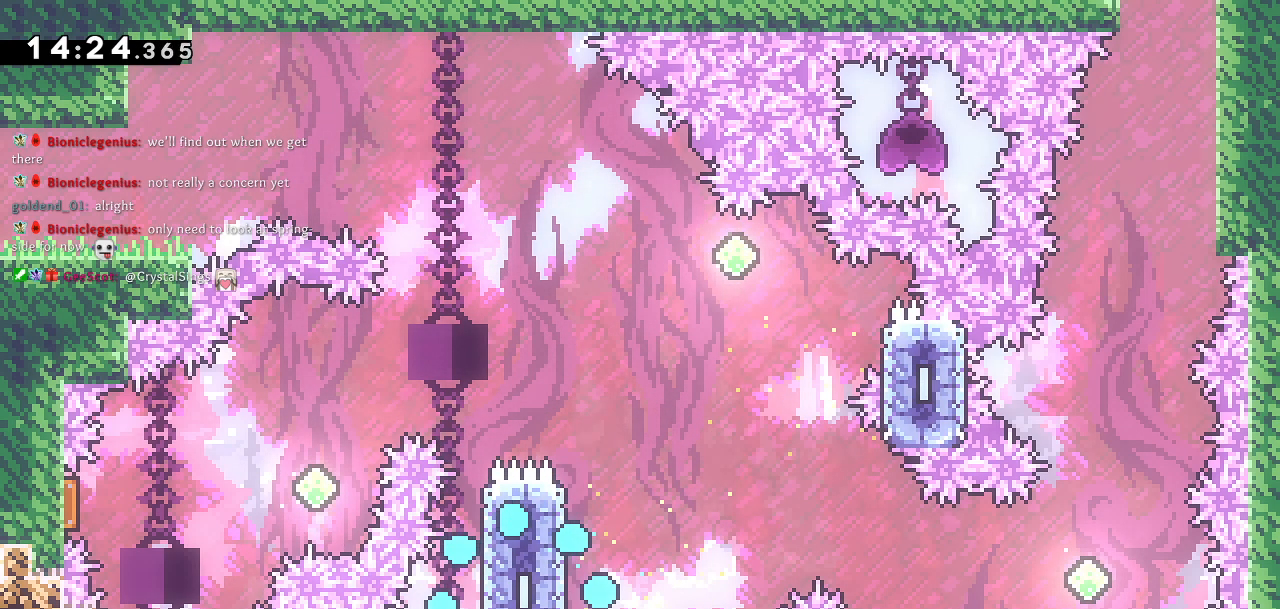
{"buttons": [], "left_stick": "center", "right_stick": "center", "events": []}